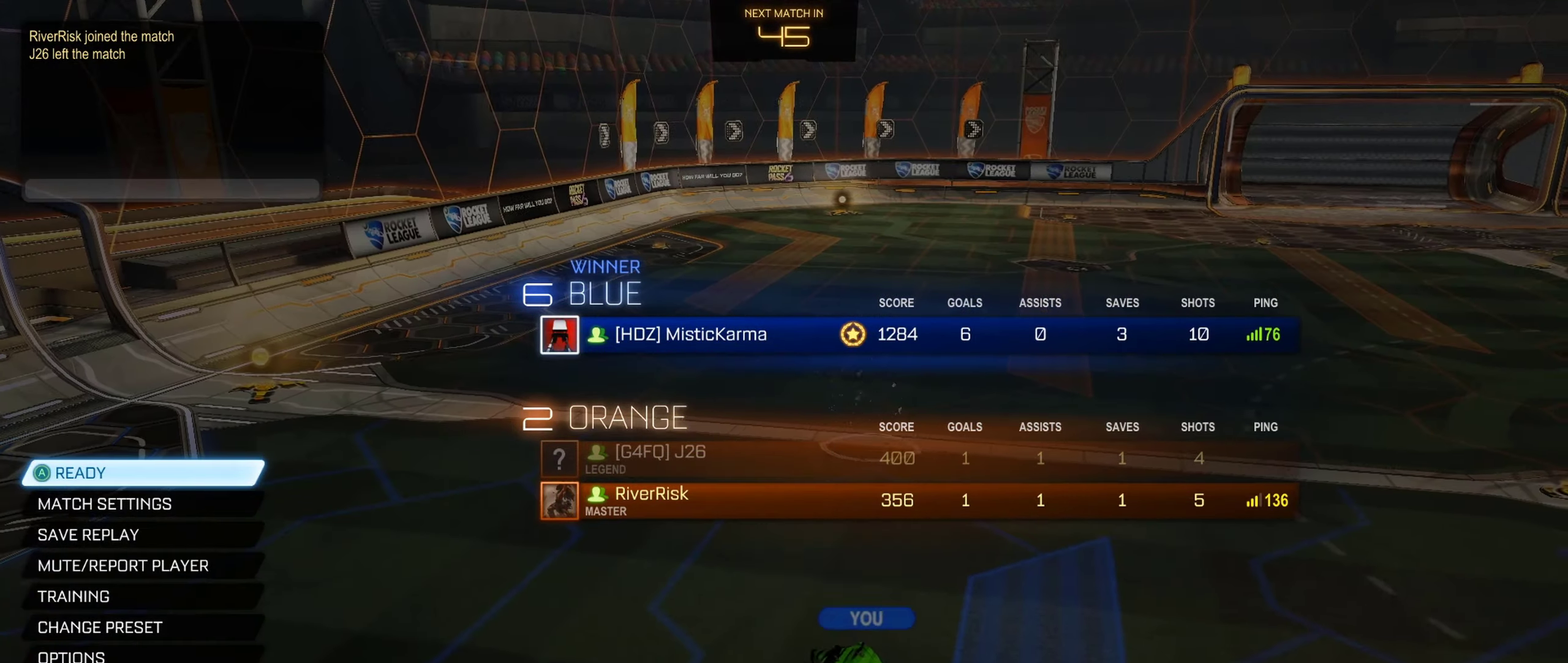
Gameplay with a controller (Xbox layout); each line is a JSON object with the inputs held at the frame after it. "events" lists button and stick changes between this image and that frame as [ms after this image, input, new state], when the widget could be followed in between. This document gives stick clicks only as held states, not as events.
{"buttons": [], "left_stick": "down", "right_stick": "center", "events": [[183, "left_stick", "down"]]}
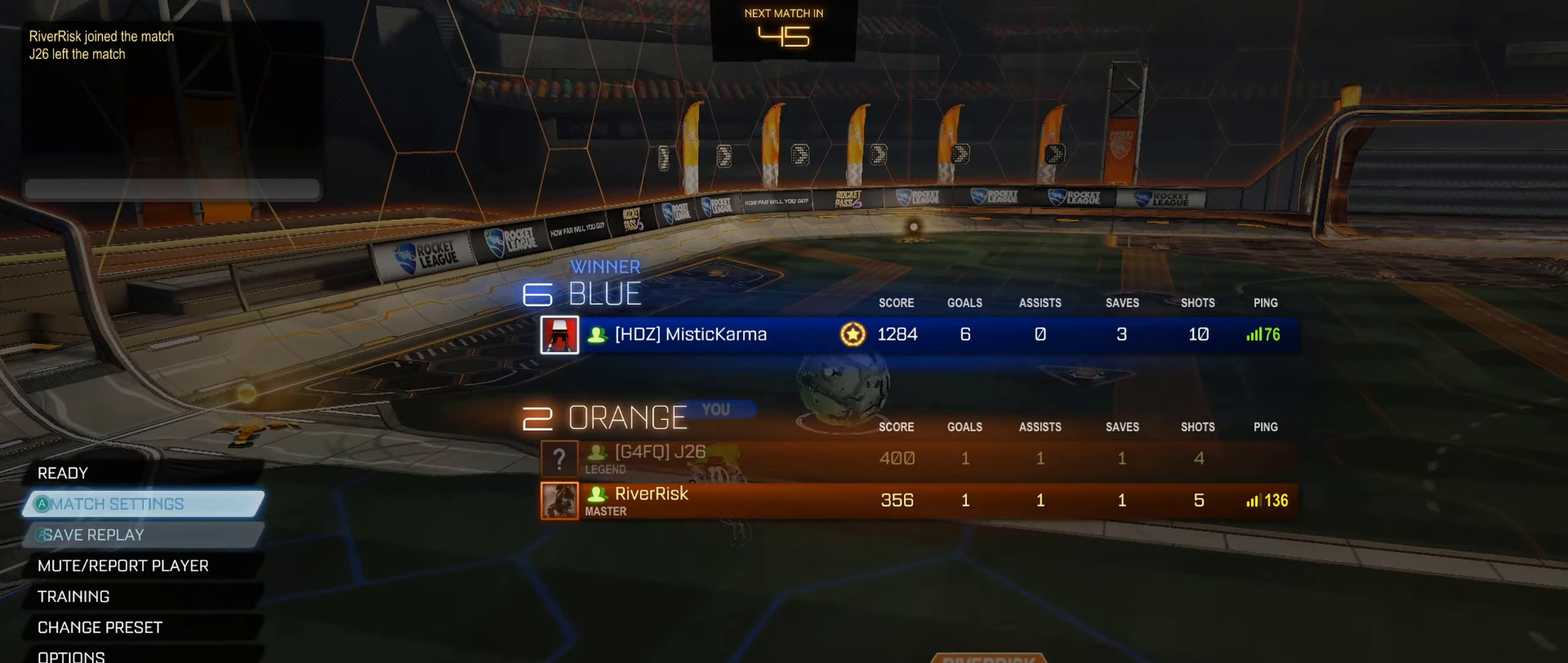
{"buttons": [], "left_stick": "down", "right_stick": "center", "events": []}
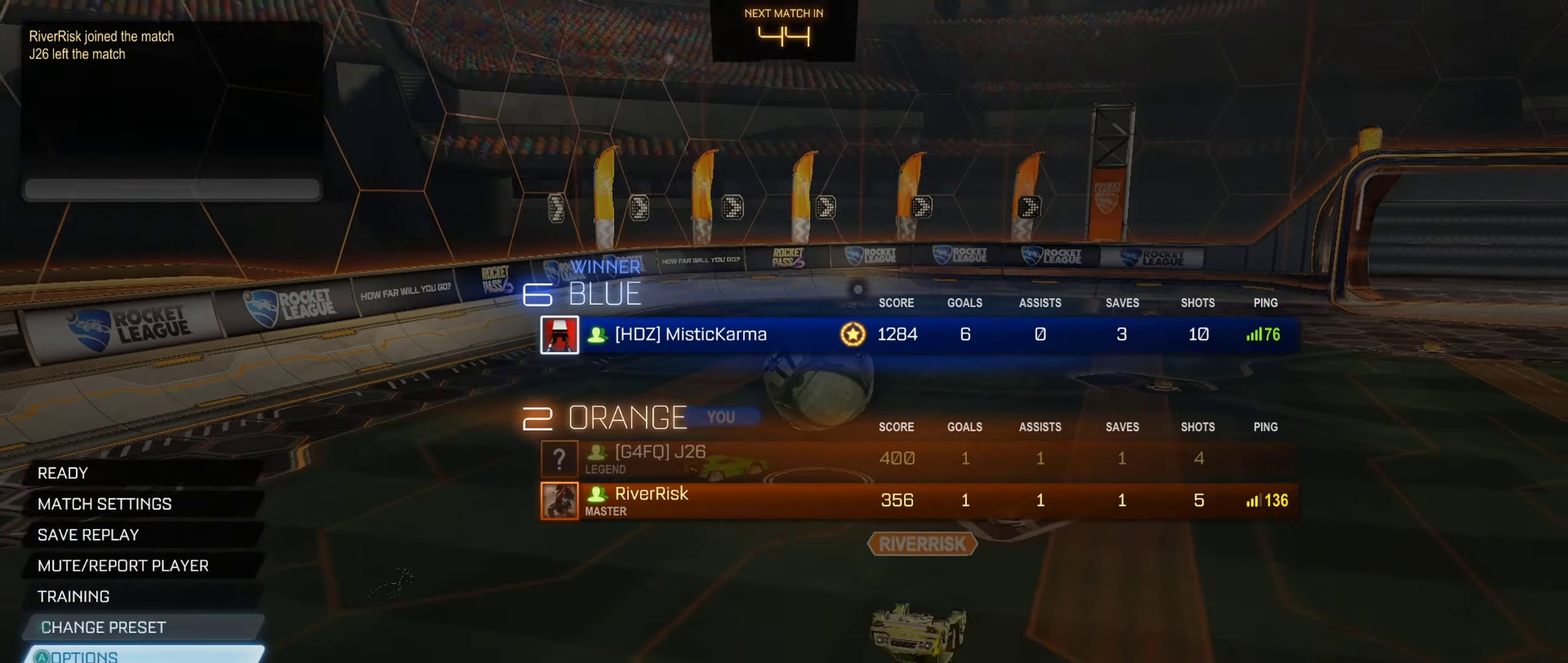
{"buttons": [], "left_stick": "left", "right_stick": "center", "events": [[83, "left_stick", "center"], [267, "A", "down"], [367, "A", "up"], [417, "left_stick", "left"]]}
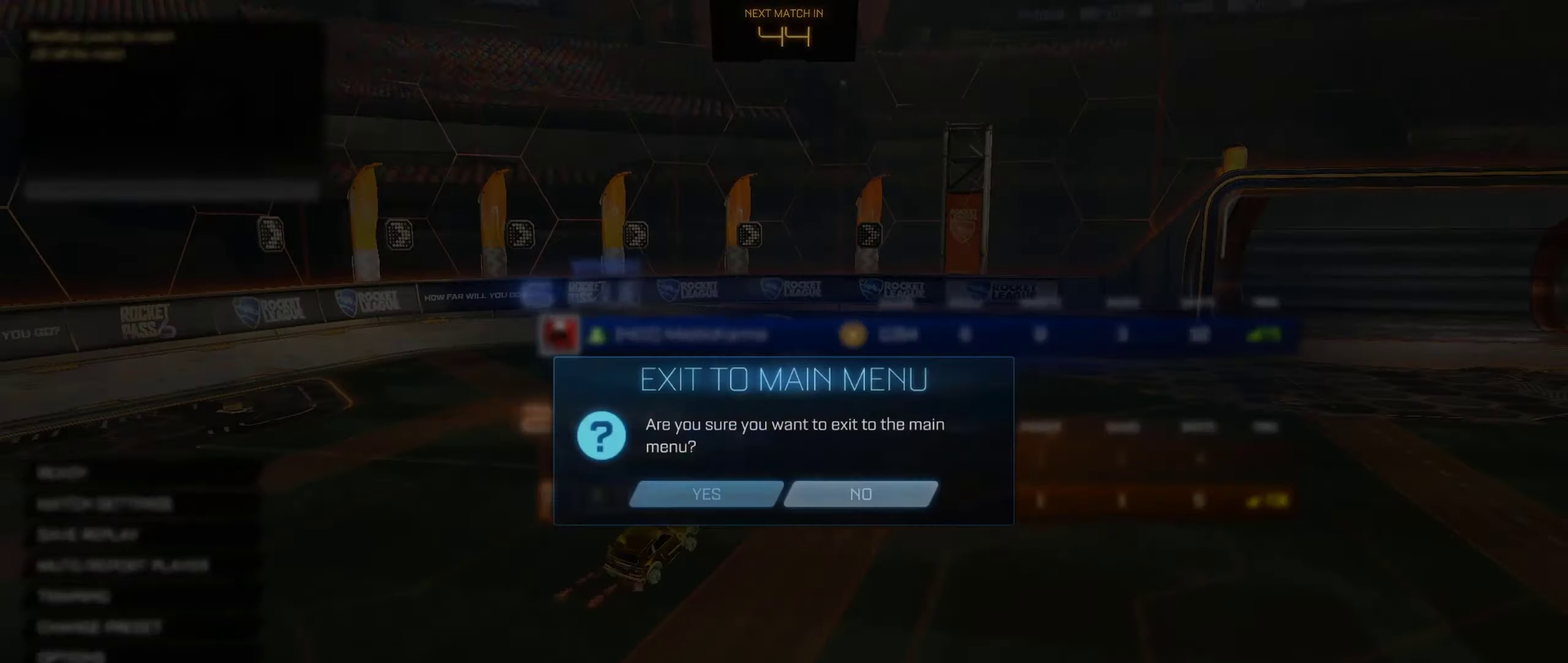
{"buttons": [], "left_stick": "center", "right_stick": "center", "events": [[17, "A", "down"], [33, "left_stick", "center"], [100, "A", "up"]]}